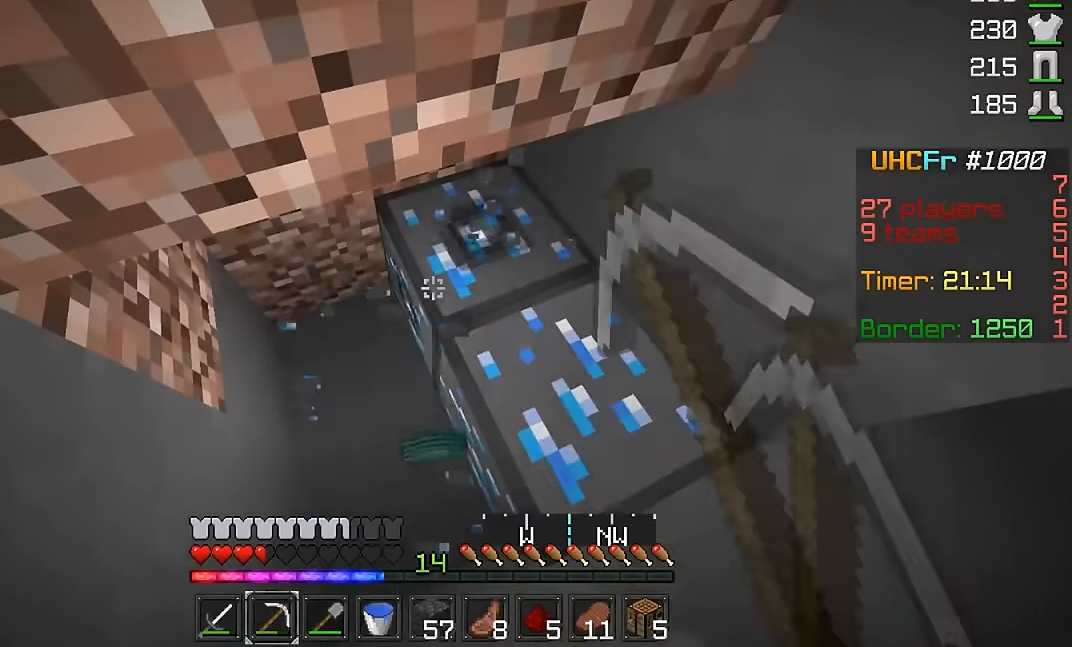
Gameplay with keyboard and mouse; each line is a JSON object with the keys and mouse buttons held at the frame after it. "events" lists presses ("down") and releases ("up") of "a", "d", "s", "w", "mouse_left" and "mouse_right" between this image and that frame as [ms after this image, input, new state], when the widget could be followed in between. "mouse_left", "mouse_right" = the "left", "right" buttons of the "mouse" list. No other keys are recorded. Fast repeated clicks can show as one long hold. Mouse movement is not recorded.
{"keys": [], "mouse": ["left"], "events": []}
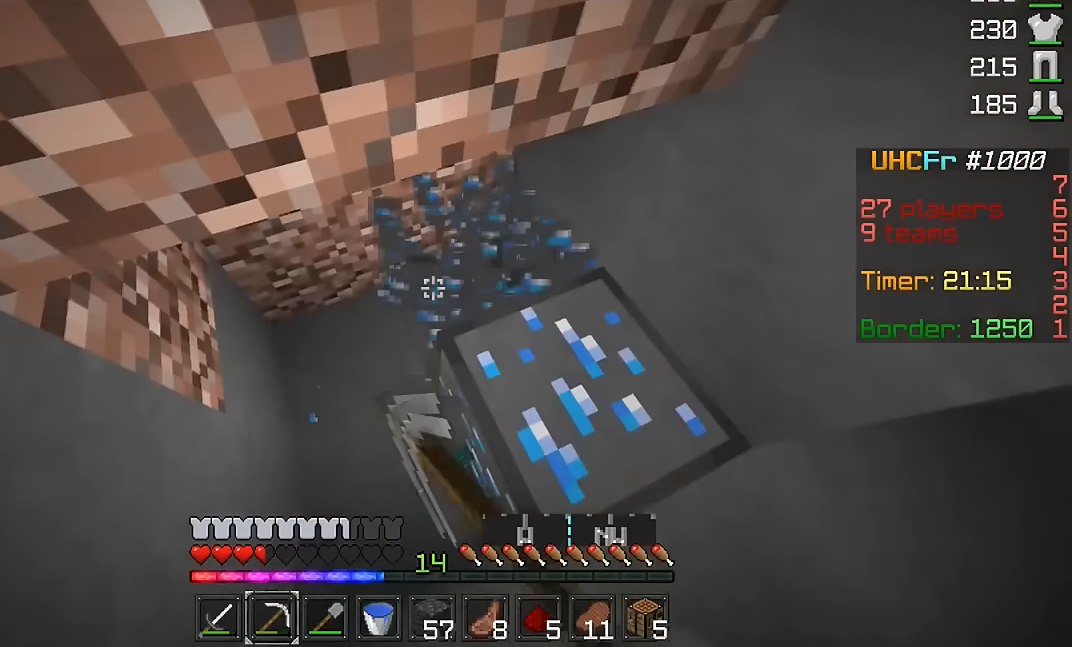
{"keys": [], "mouse": ["left"], "events": []}
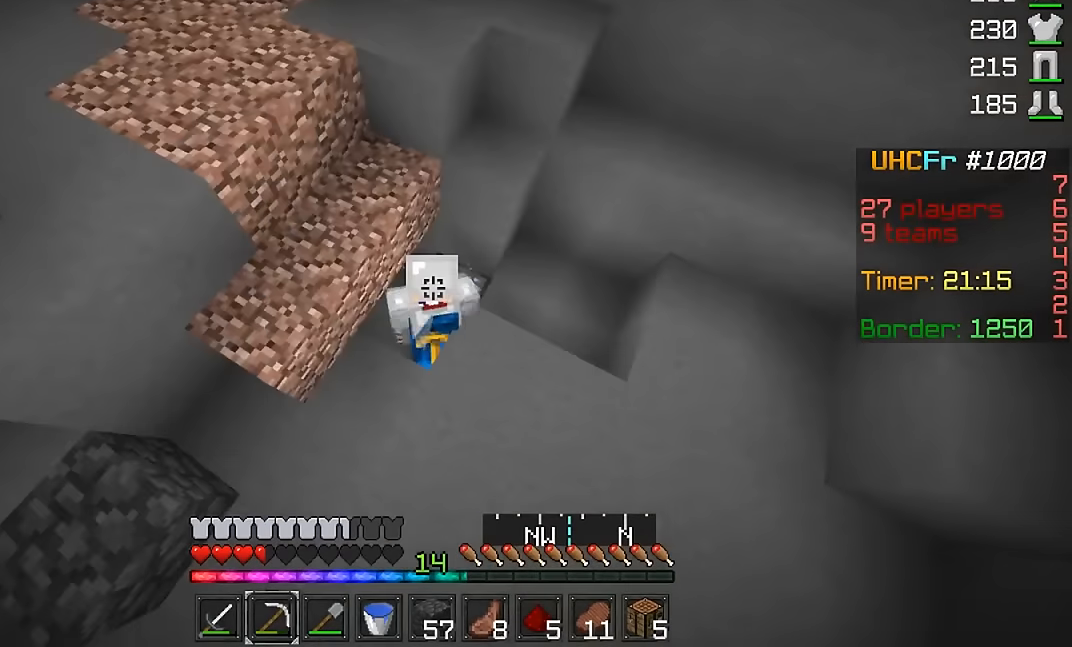
{"keys": ["w"], "mouse": ["left"], "events": [[417, "w", "down"]]}
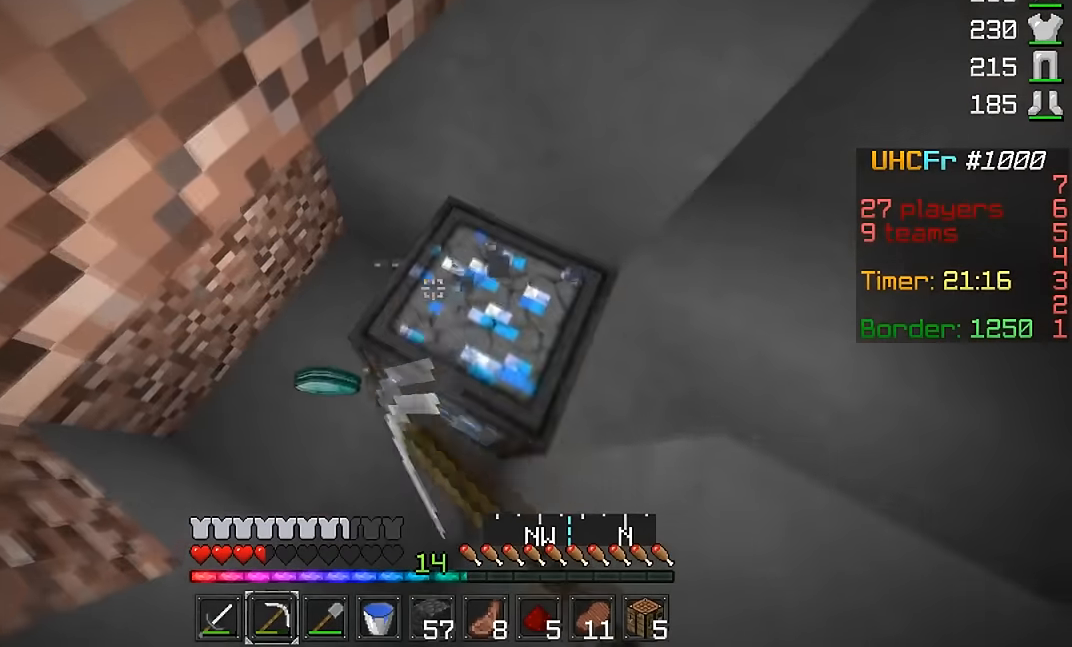
{"keys": [], "mouse": [], "events": [[117, "d", "down"], [367, "w", "up"], [417, "d", "up"], [467, "mouse_left", "up"]]}
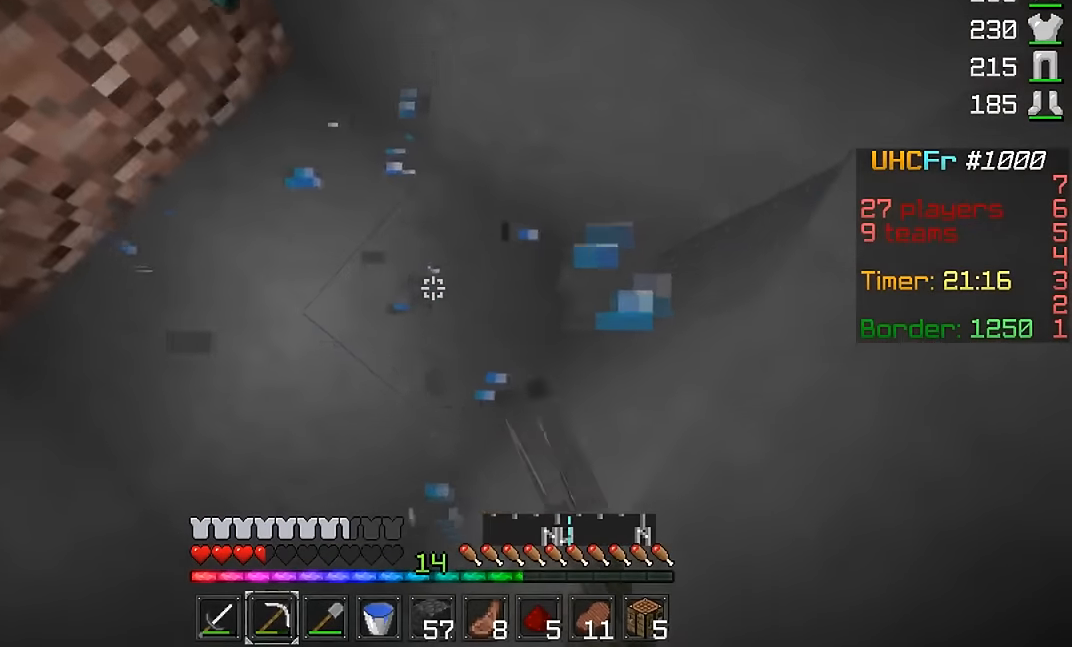
{"keys": ["d"], "mouse": [], "events": [[66, "s", "down"], [317, "d", "down"], [317, "s", "up"], [367, "mouse_right", "down"], [467, "mouse_right", "up"]]}
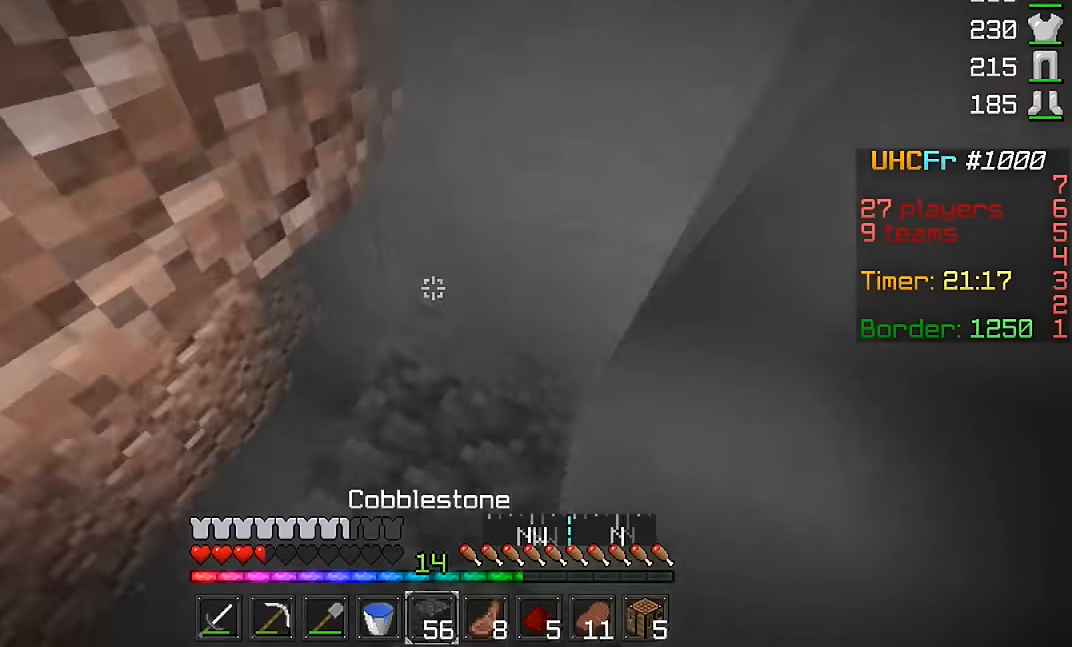
{"keys": ["w"], "mouse": [], "events": [[67, "w", "down"], [217, "d", "up"]]}
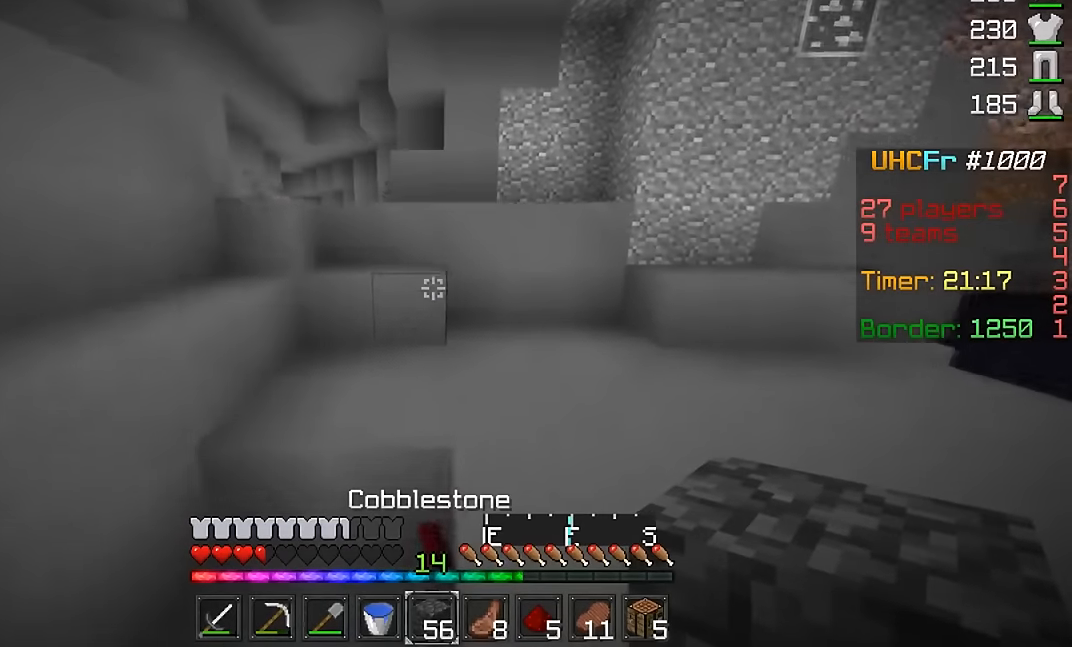
{"keys": ["a", "w"], "mouse": [], "events": [[317, "a", "down"], [417, "mouse_right", "down"], [467, "mouse_right", "up"]]}
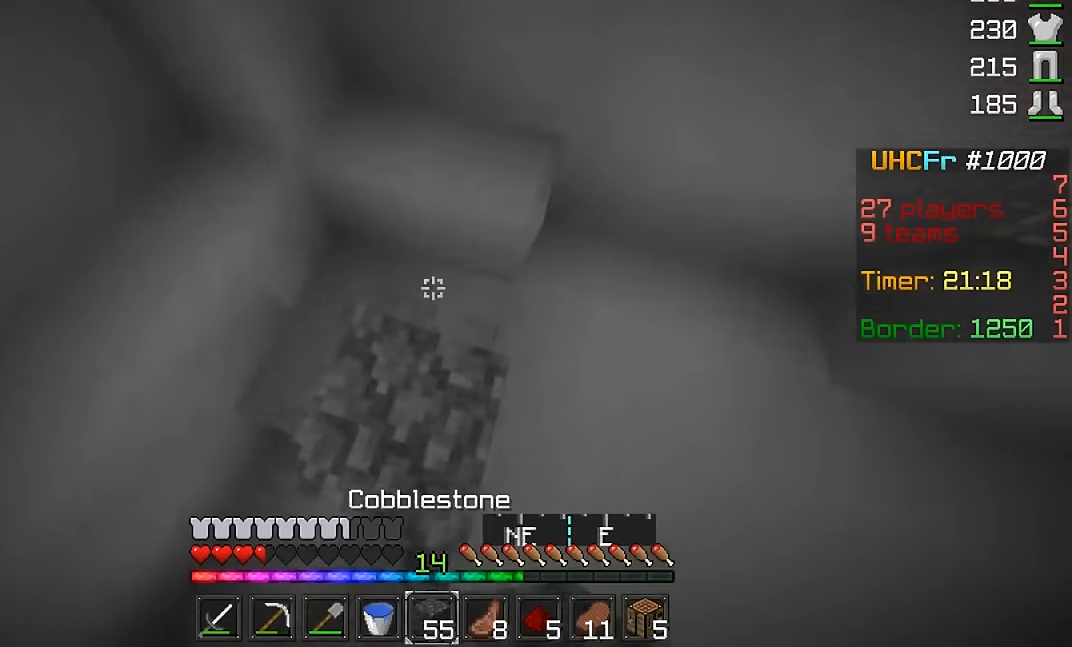
{"keys": ["w"], "mouse": [], "events": [[17, "a", "up"]]}
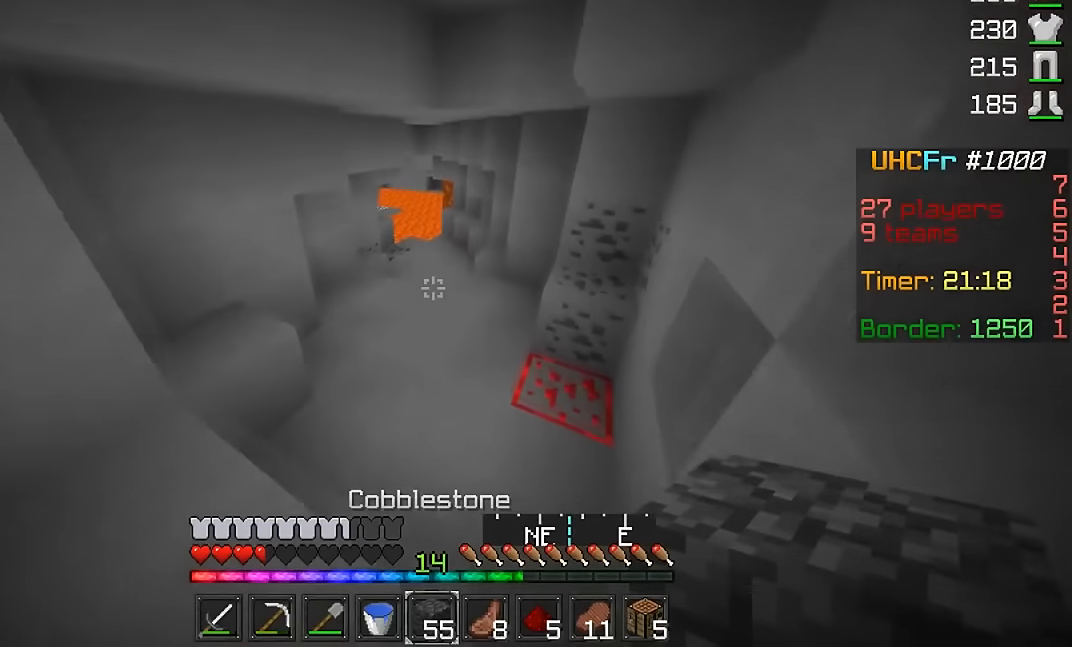
{"keys": ["w"], "mouse": [], "events": []}
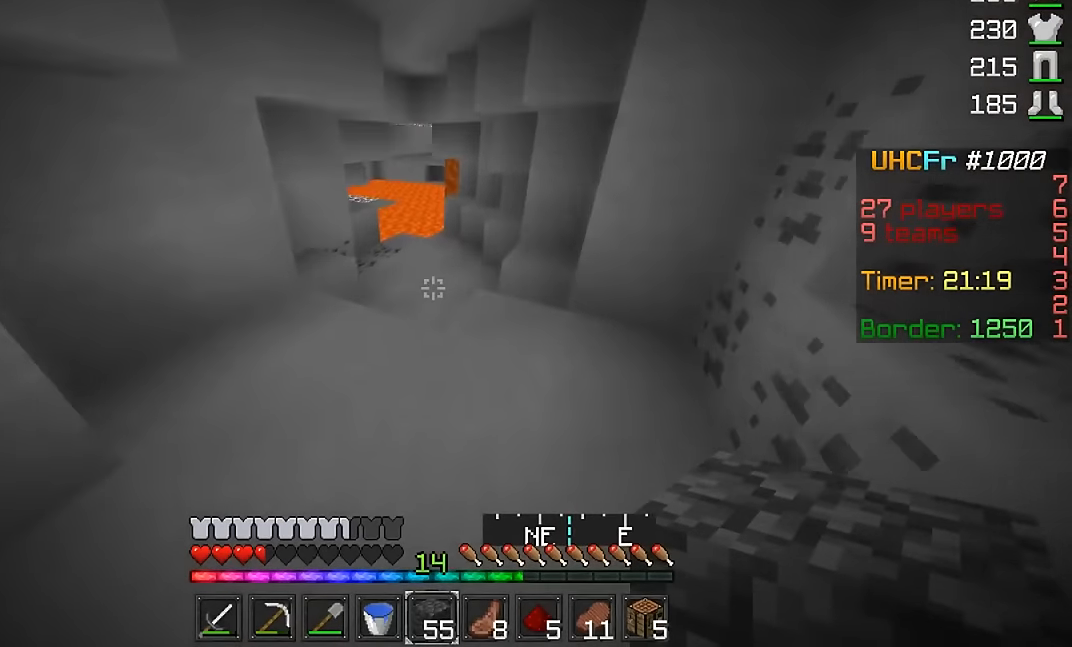
{"keys": ["w"], "mouse": [], "events": []}
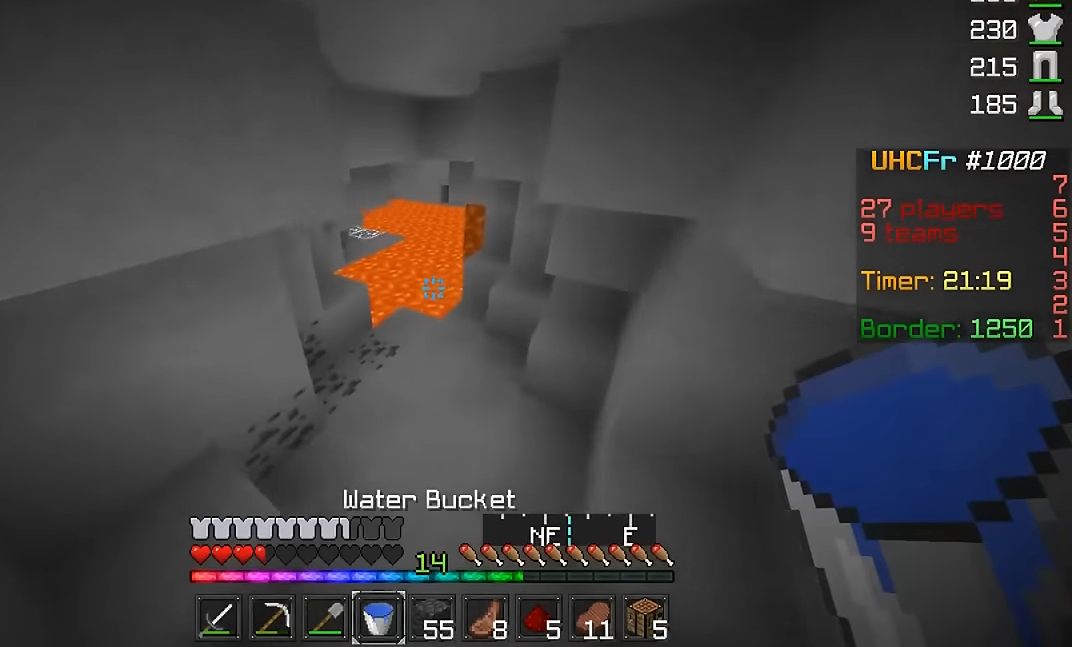
{"keys": [], "mouse": [], "events": [[233, "mouse_right", "down"], [233, "w", "up"], [267, "mouse_right", "up"]]}
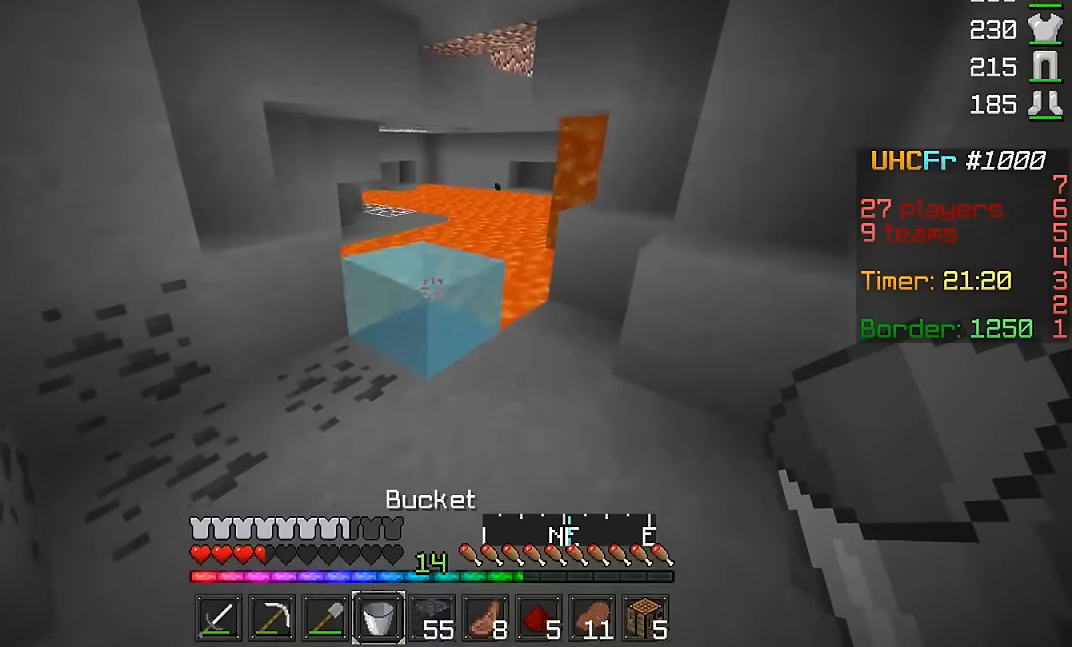
{"keys": ["w"], "mouse": [], "events": [[217, "w", "down"], [317, "mouse_right", "down"], [417, "mouse_right", "up"]]}
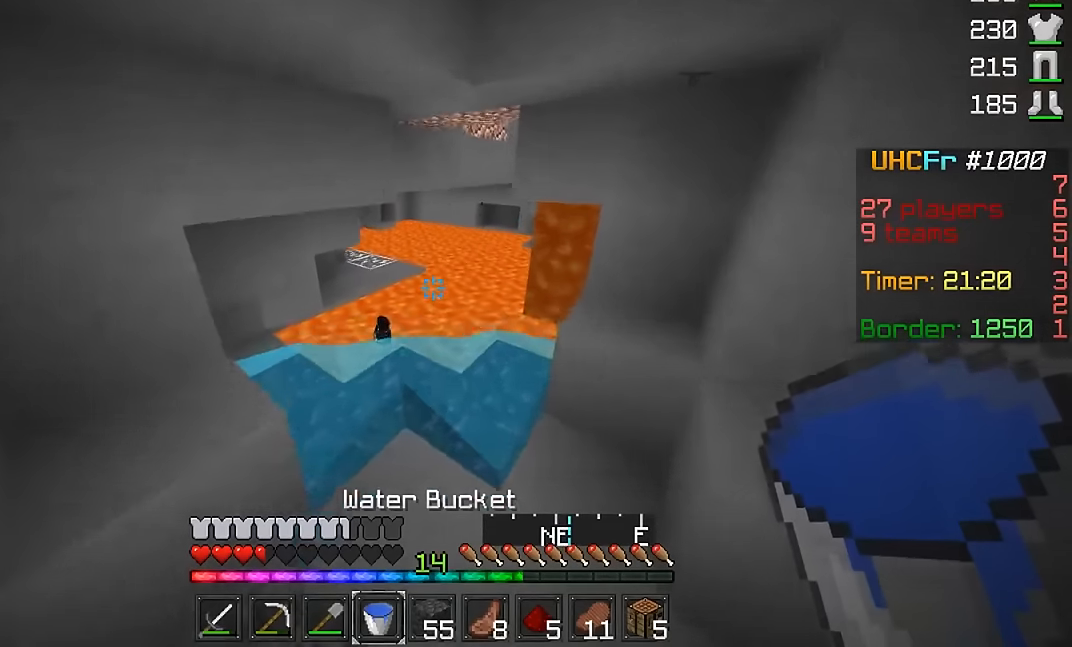
{"keys": ["w"], "mouse": [], "events": []}
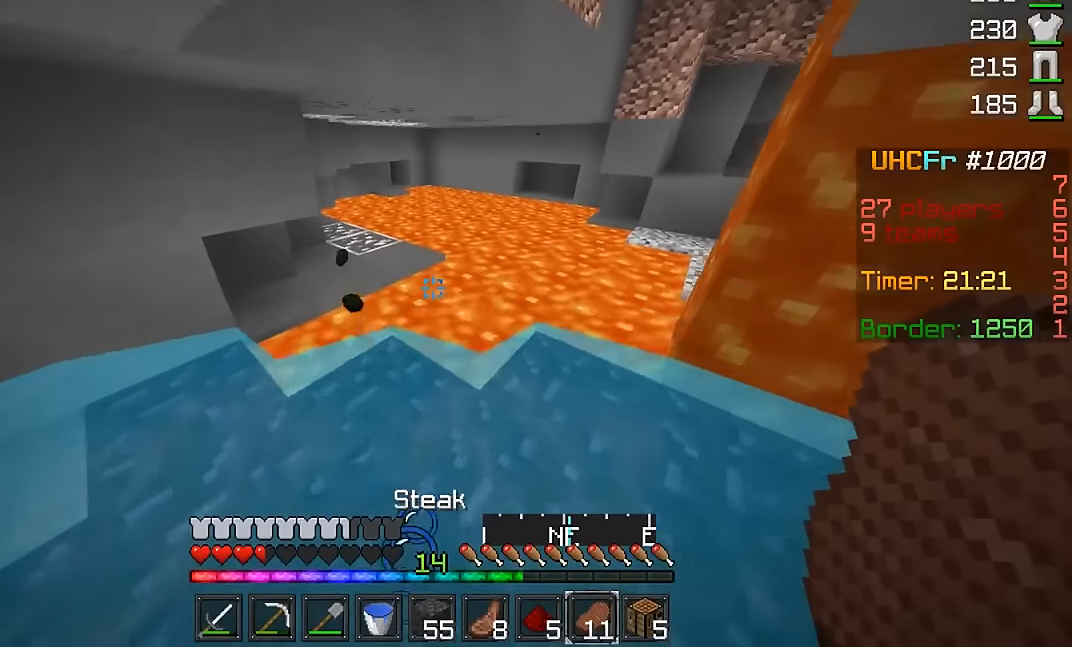
{"keys": ["a", "w"], "mouse": [], "events": [[117, "mouse_right", "down"], [217, "mouse_right", "up"], [267, "mouse_right", "down"], [367, "mouse_right", "up"], [417, "a", "down"]]}
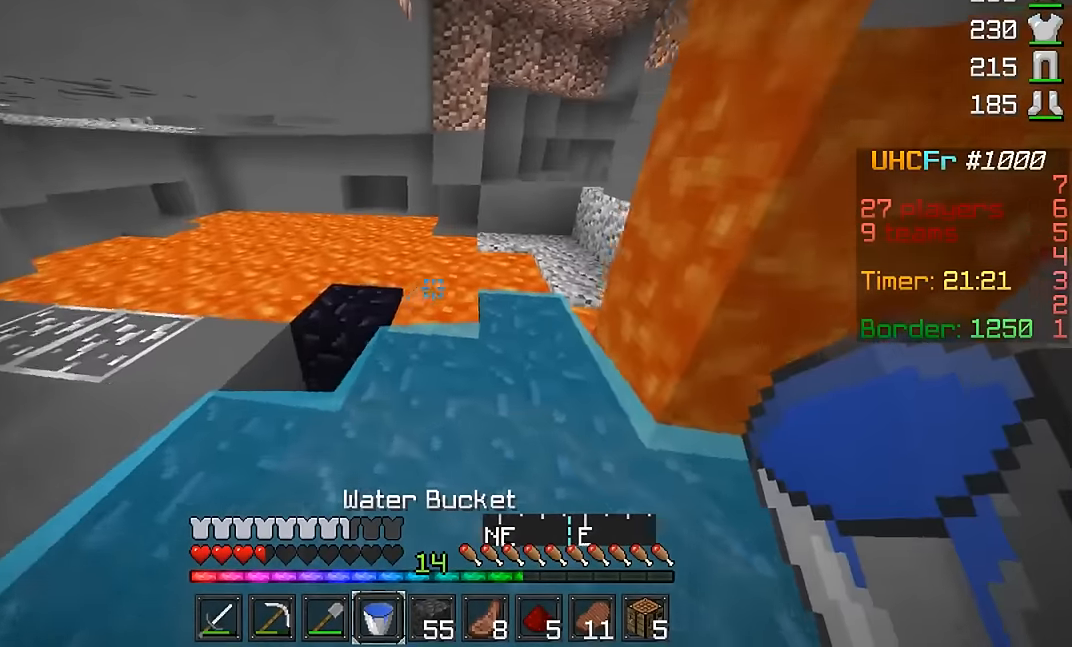
{"keys": ["a"], "mouse": [], "events": [[267, "mouse_right", "down"], [317, "mouse_right", "up"], [367, "w", "up"]]}
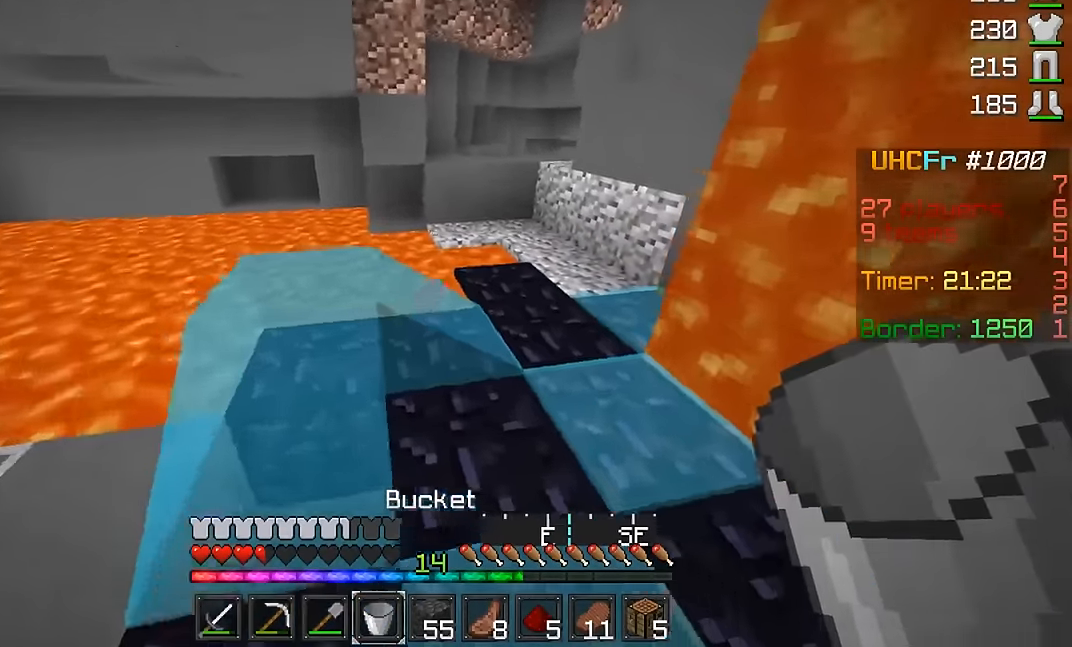
{"keys": ["w"], "mouse": [], "events": [[267, "a", "up"], [267, "w", "down"], [317, "d", "down"], [317, "mouse_right", "down"], [367, "mouse_right", "up"], [467, "d", "up"]]}
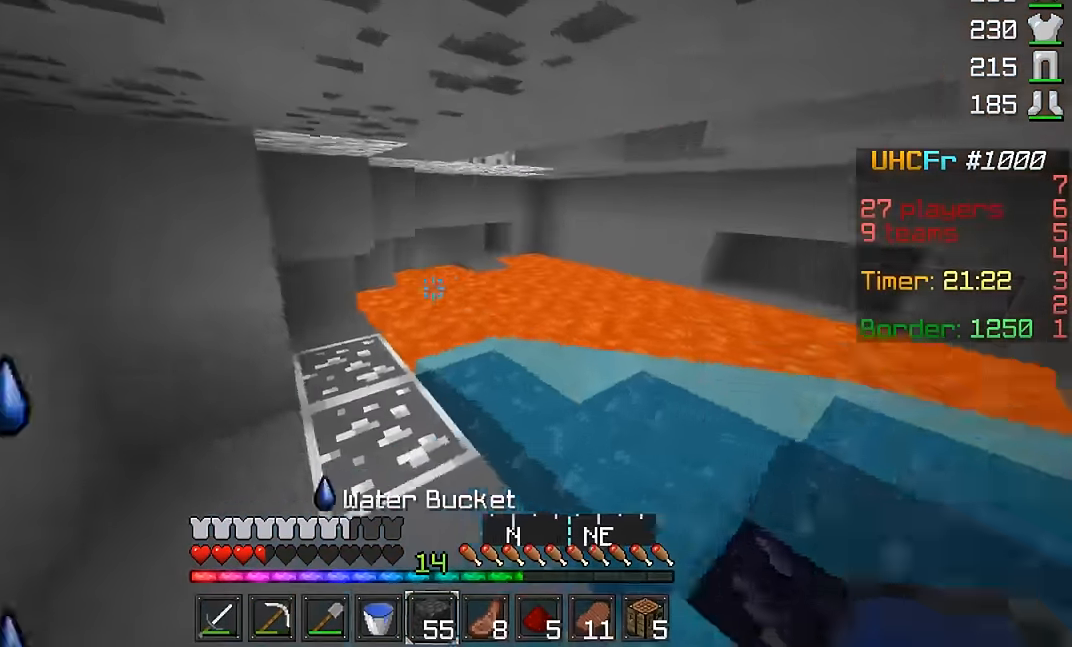
{"keys": ["w"], "mouse": [], "events": [[116, "d", "down"], [417, "d", "up"]]}
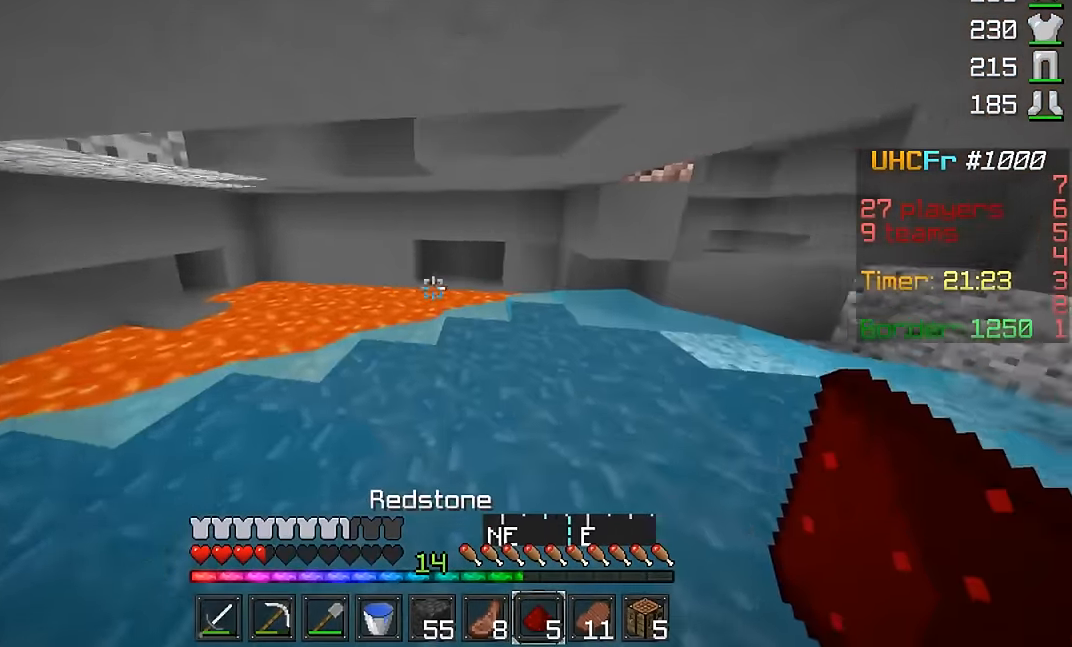
{"keys": [], "mouse": [], "events": [[167, "w", "up"]]}
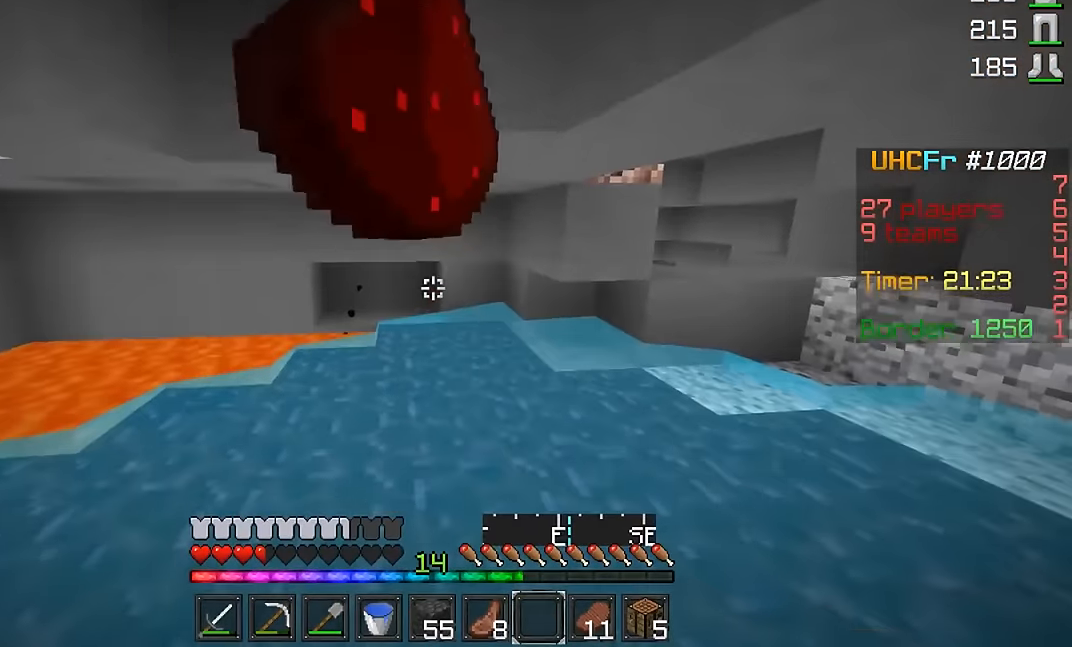
{"keys": [], "mouse": [], "events": [[250, "mouse_right", "down"], [317, "mouse_right", "up"], [400, "mouse_right", "down"], [467, "mouse_right", "up"]]}
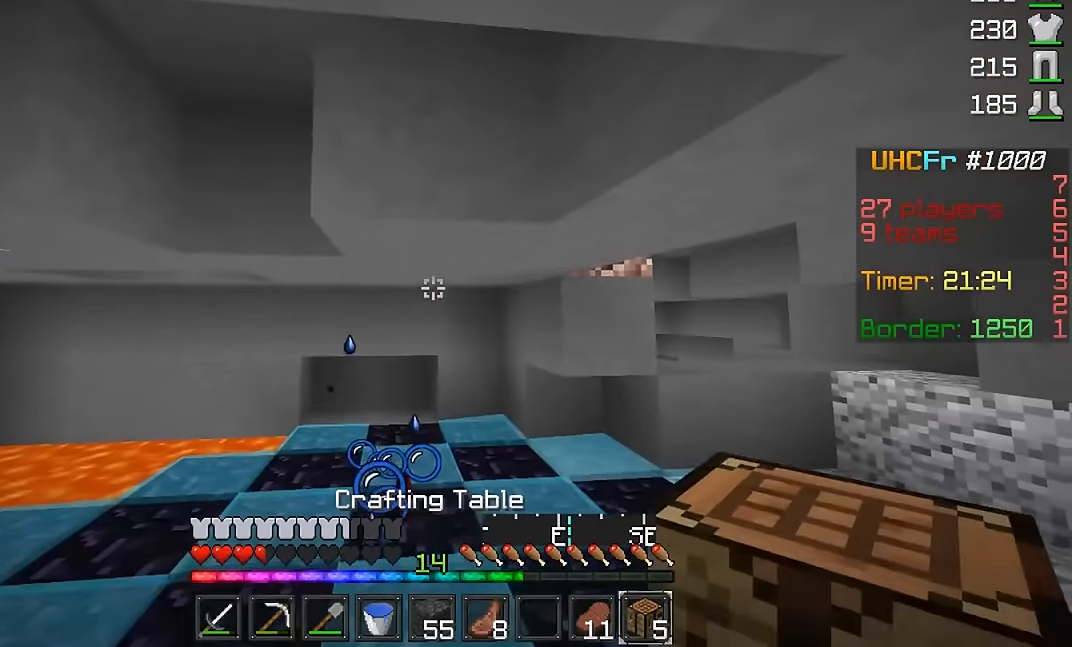
{"keys": [], "mouse": [], "events": [[67, "mouse_right", "down"], [117, "mouse_right", "up"], [150, "mouse_right", "down"], [317, "mouse_right", "up"]]}